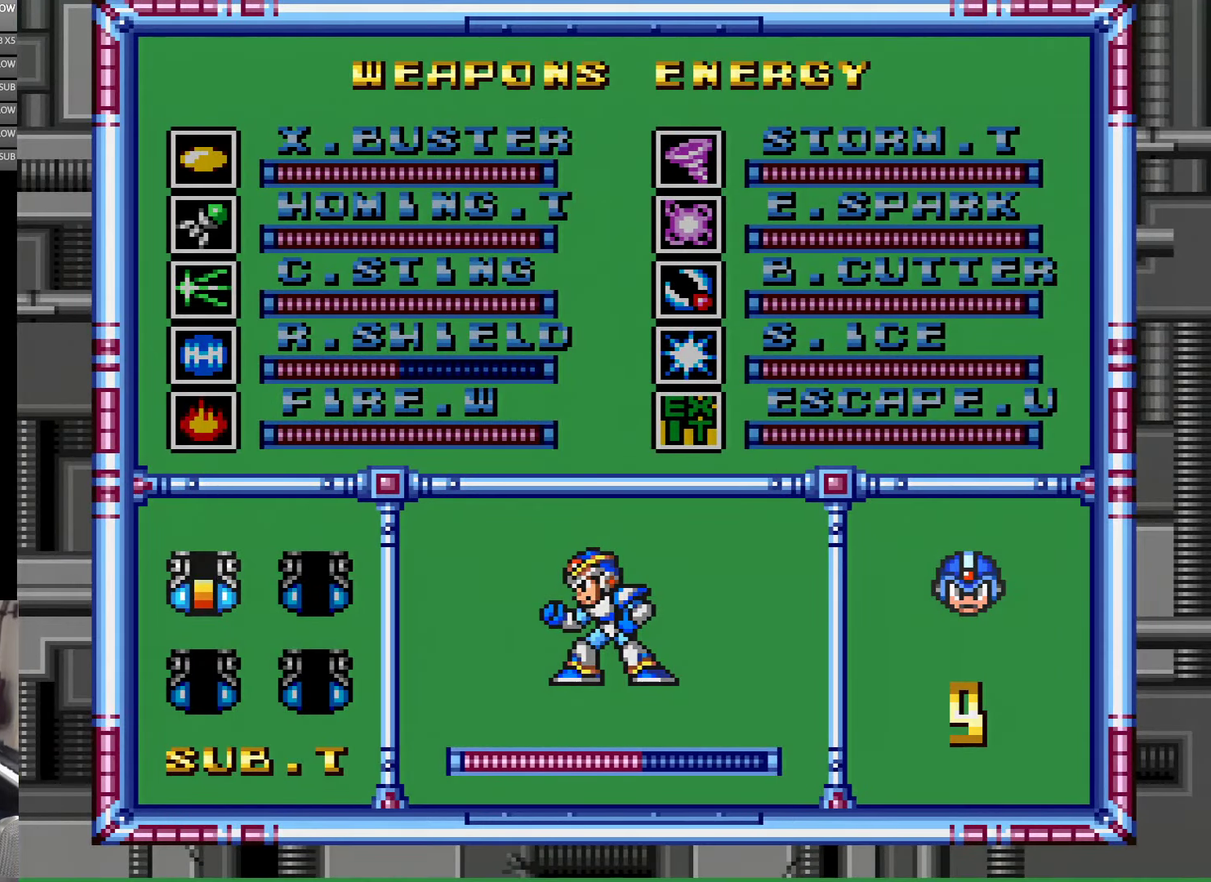
Gameplay with a controller (Nintendo layout); each line is a JSON object with the inputs held at the frame after it. "events" lists button and stick changes between this image and that frame as [ms after this image, input, new state], when the widget could be followed in between. Not read: B L3 R3 Y.
{"buttons": [], "events": []}
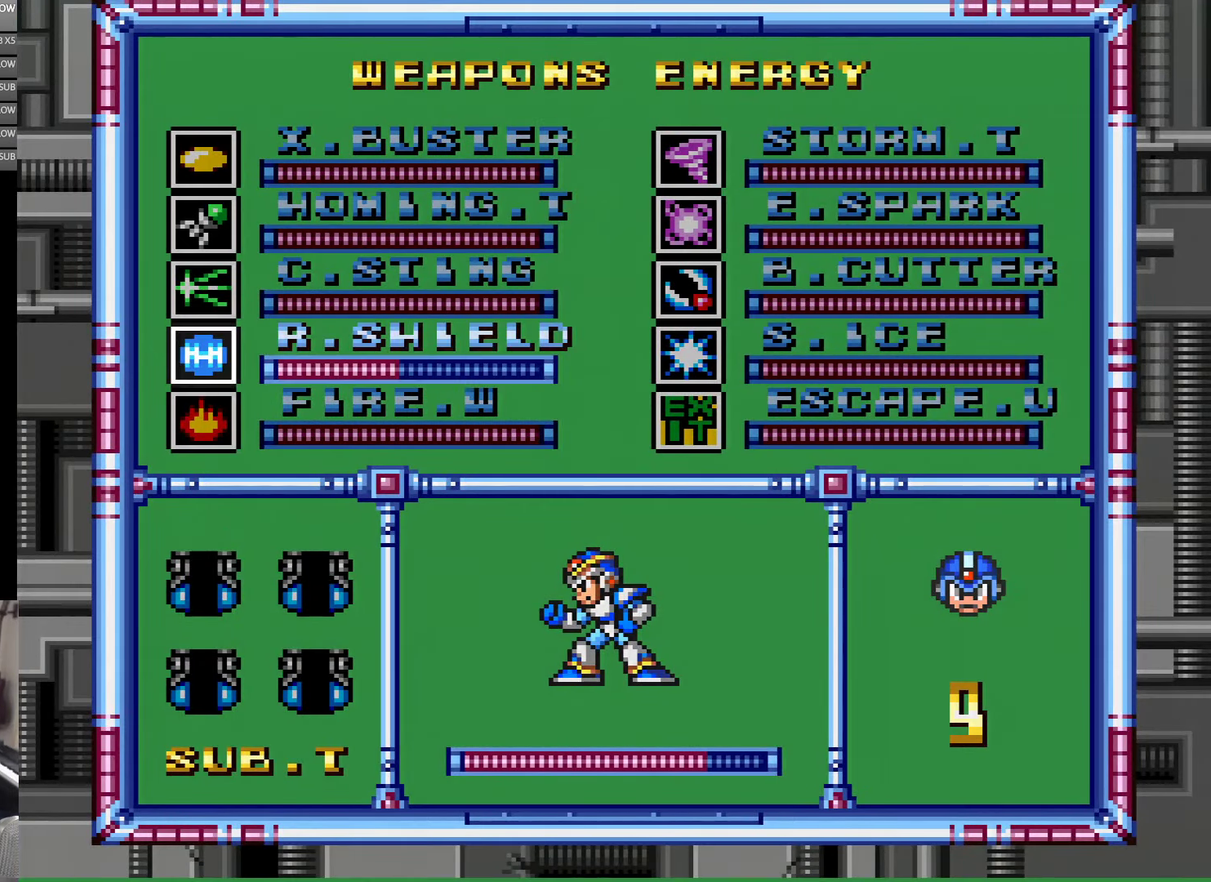
{"buttons": ["DPAD_UP"], "events": [[450, "DPAD_UP", "down"]]}
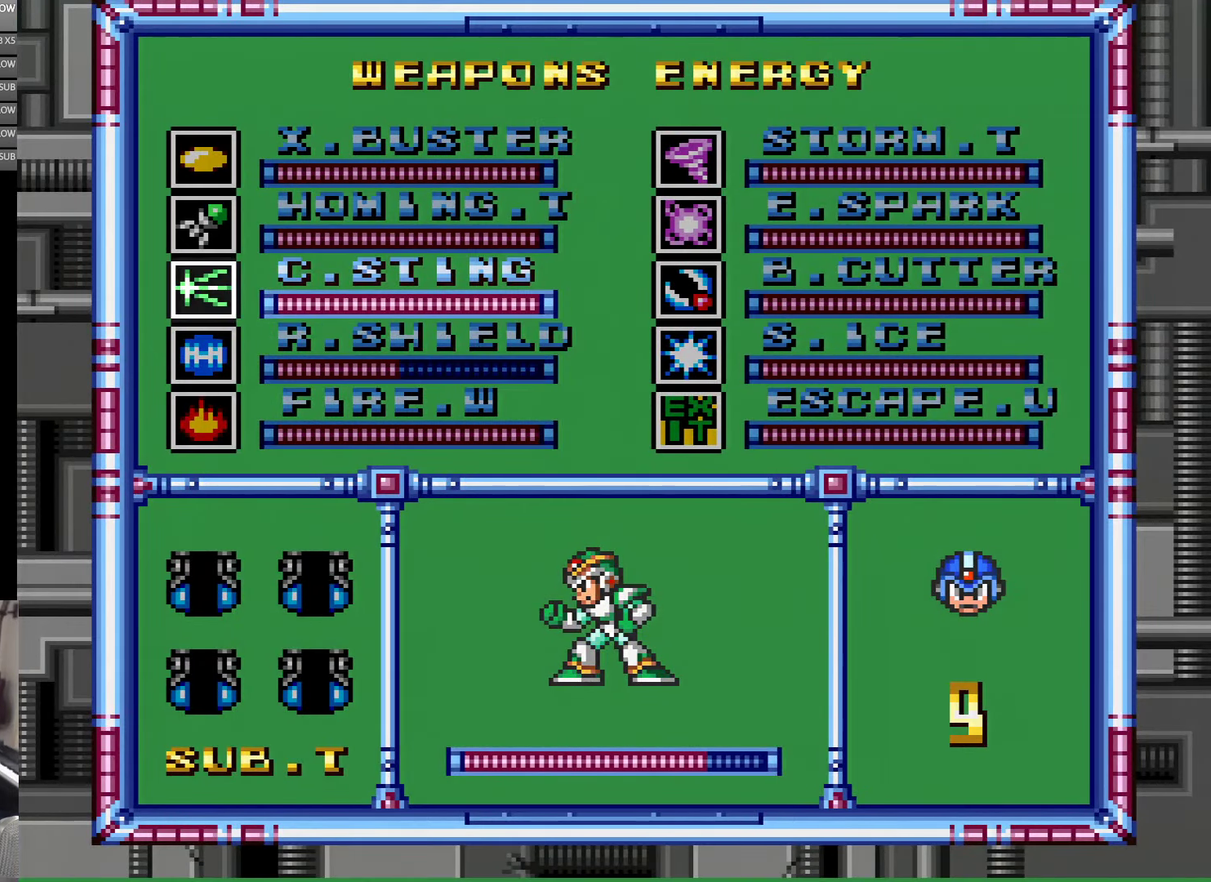
{"buttons": ["DPAD_UP"], "events": [[34, "DPAD_UP", "up"], [417, "DPAD_UP", "down"]]}
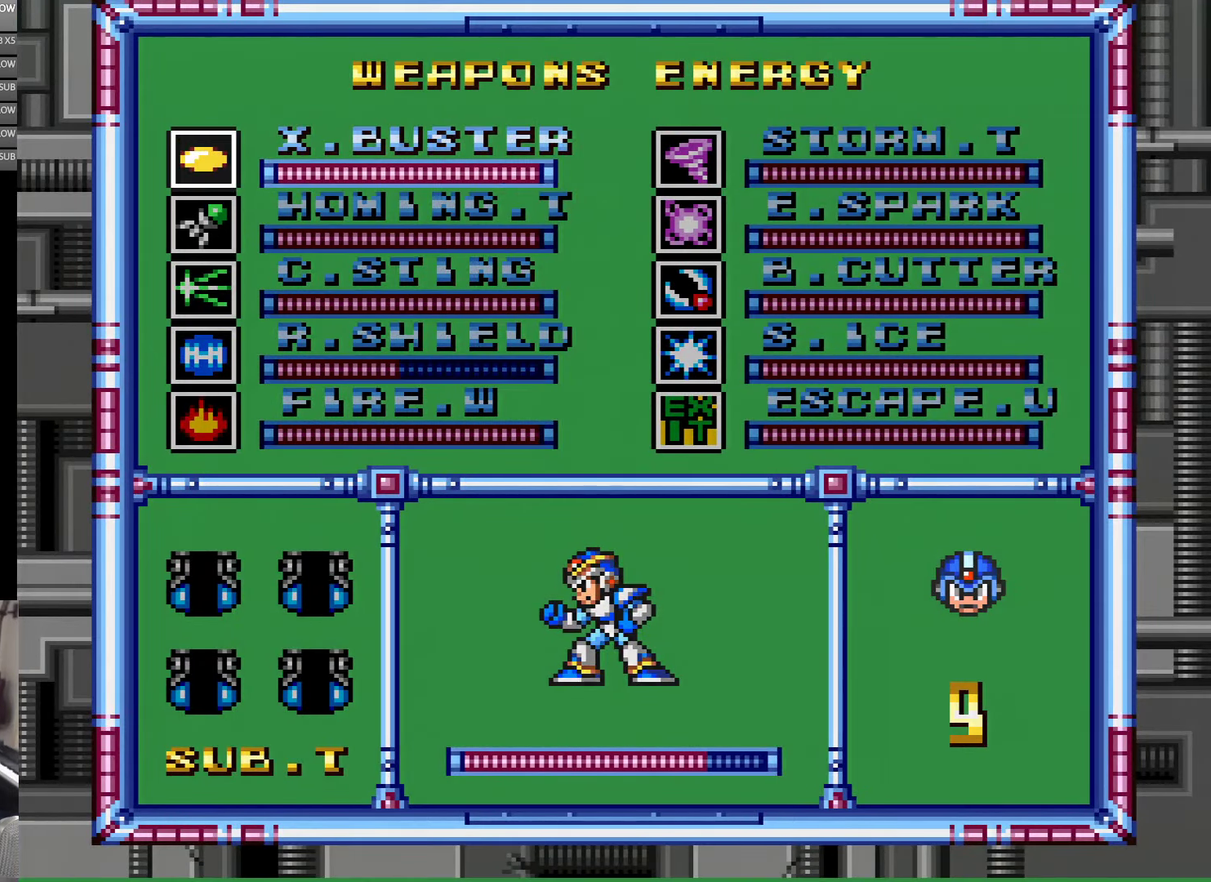
{"buttons": [], "events": [[34, "DPAD_UP", "up"], [117, "DPAD_UP", "down"], [184, "DPAD_UP", "up"]]}
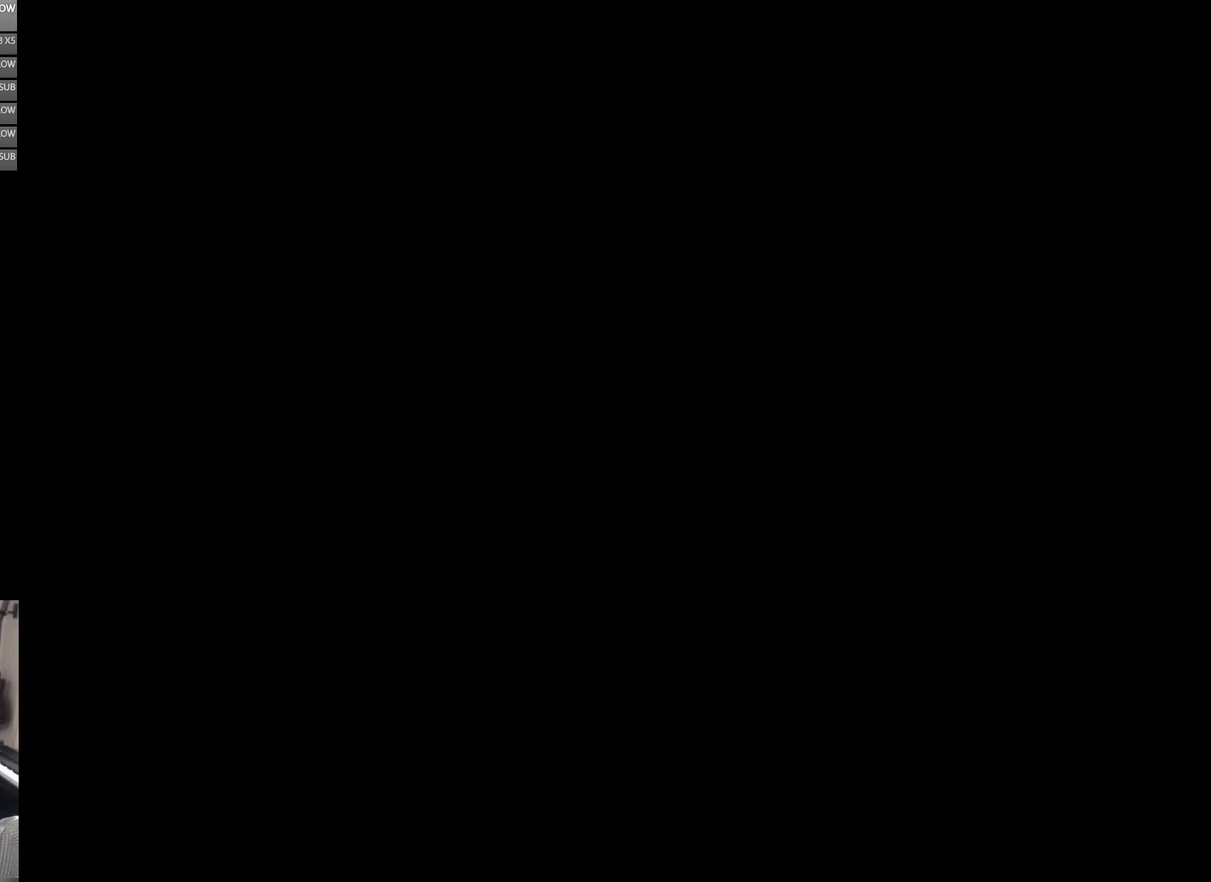
{"buttons": [], "events": []}
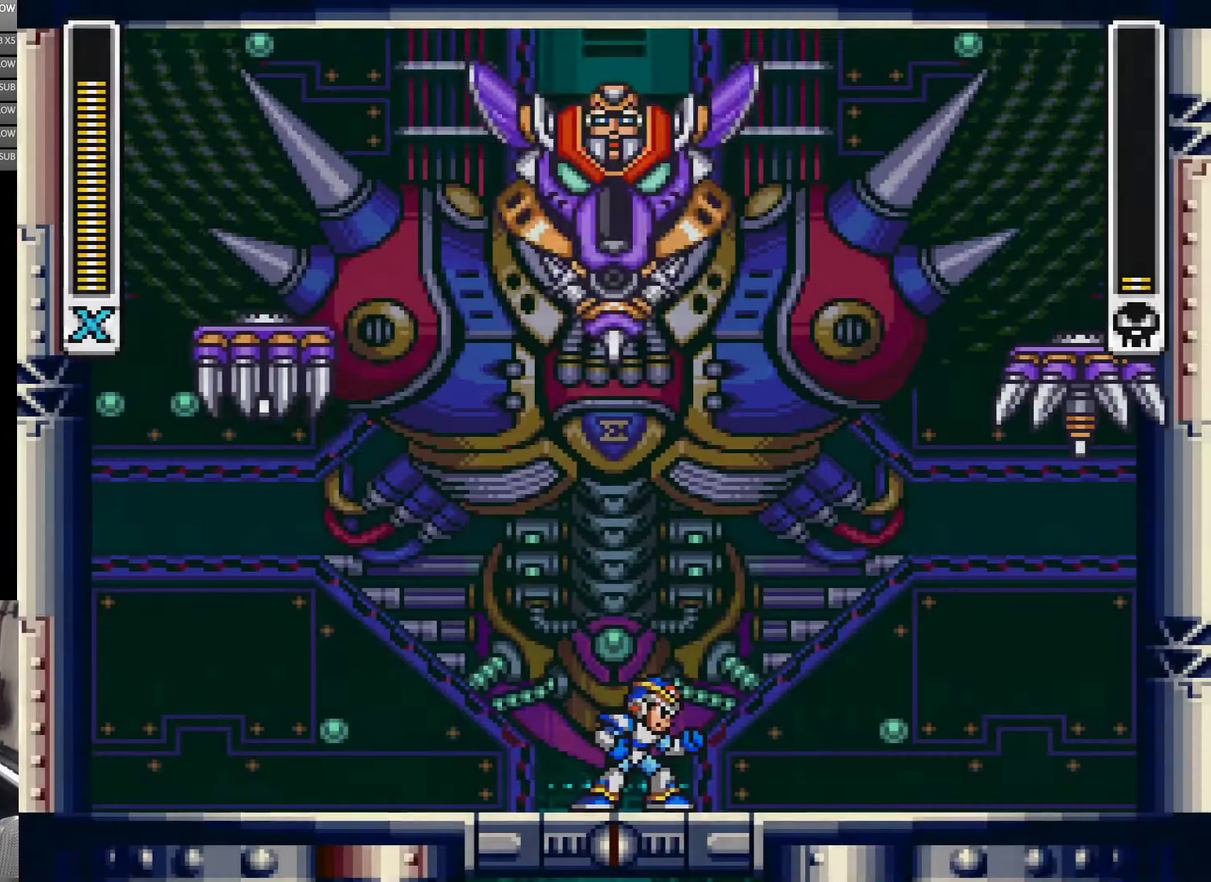
{"buttons": [], "events": []}
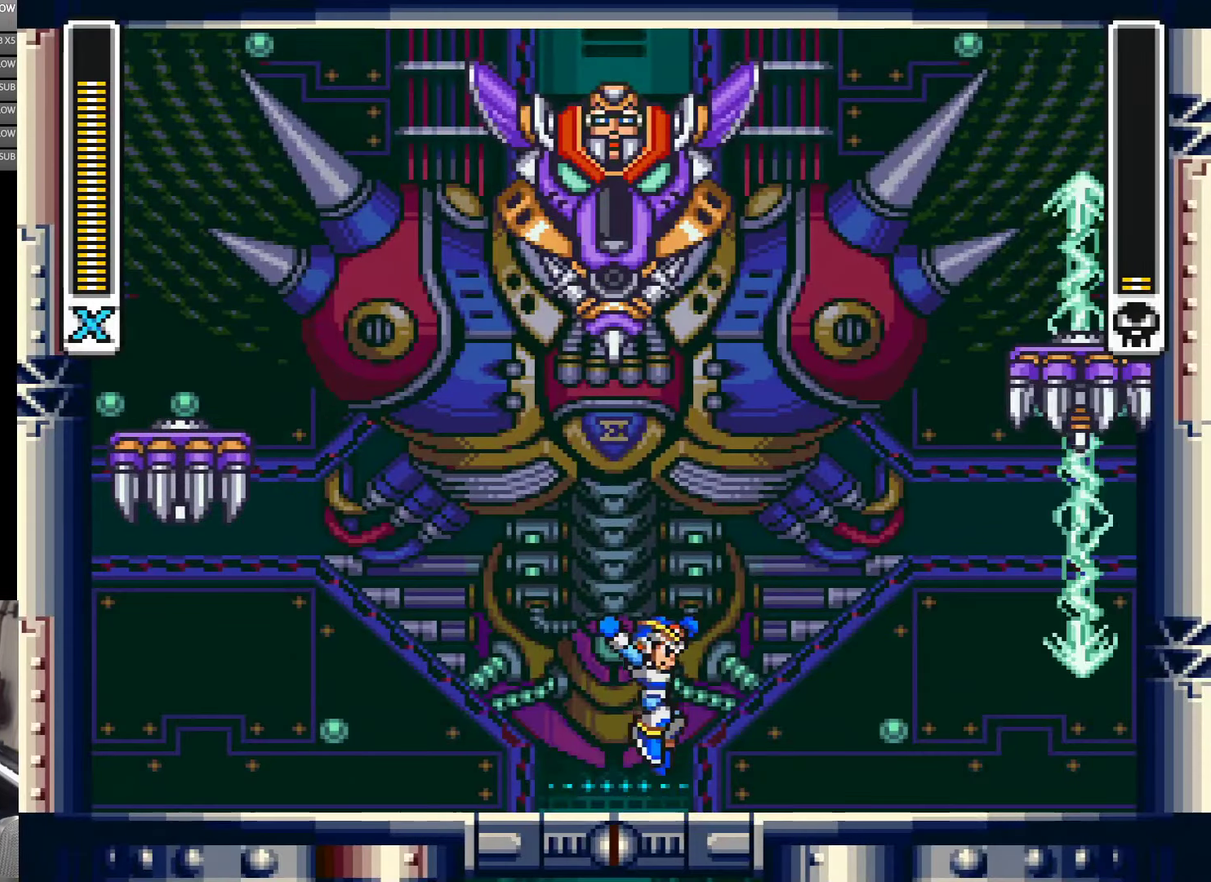
{"buttons": [], "events": []}
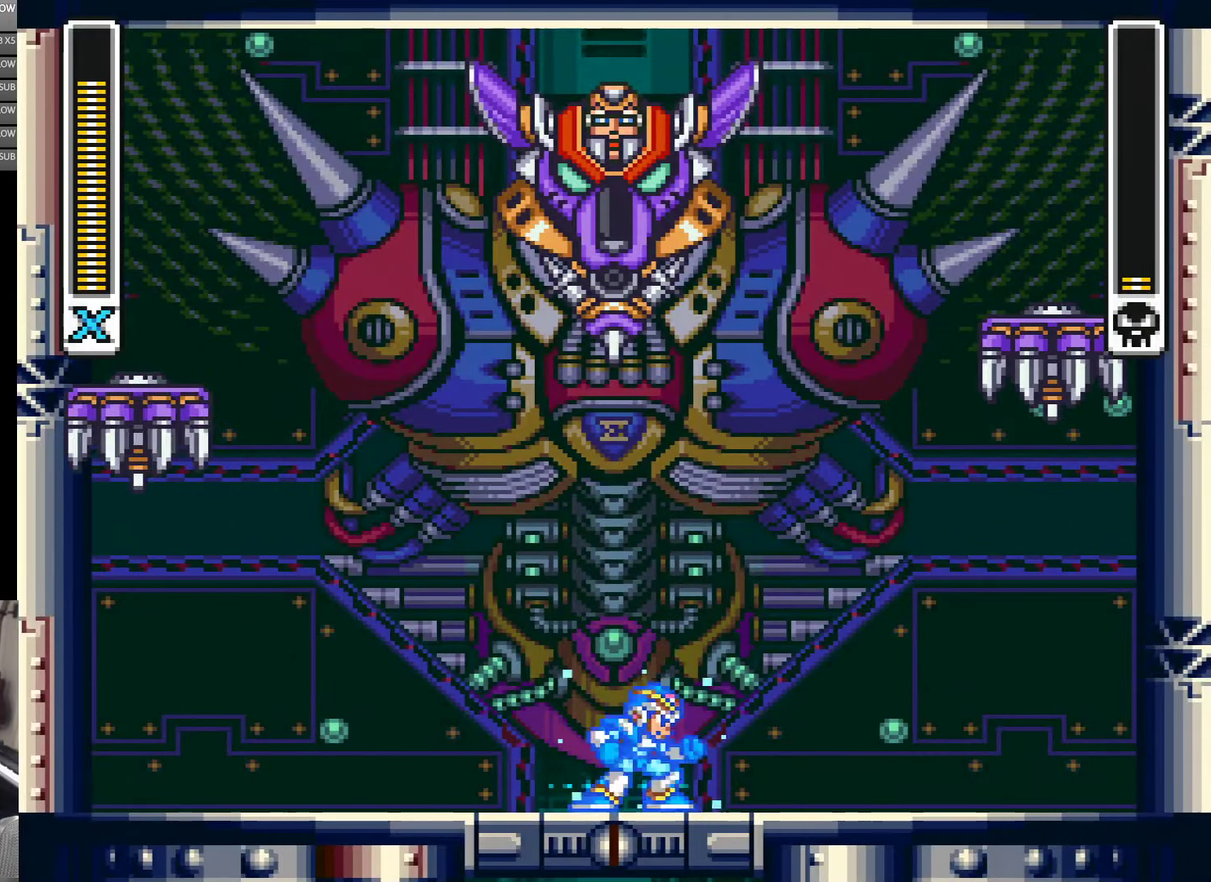
{"buttons": [], "events": []}
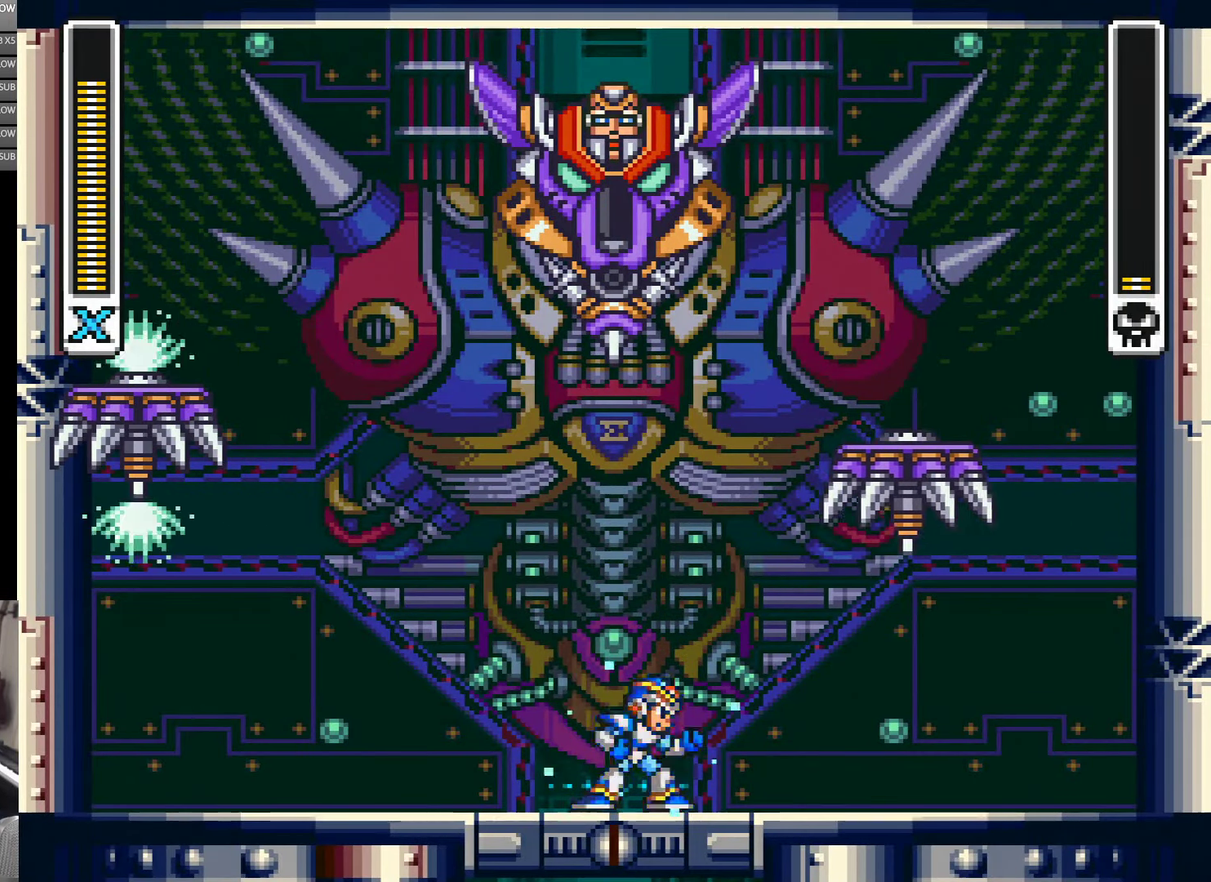
{"buttons": ["DPAD_RIGHT"], "events": [[183, "DPAD_LEFT", "down"], [416, "DPAD_LEFT", "up"], [450, "DPAD_RIGHT", "down"]]}
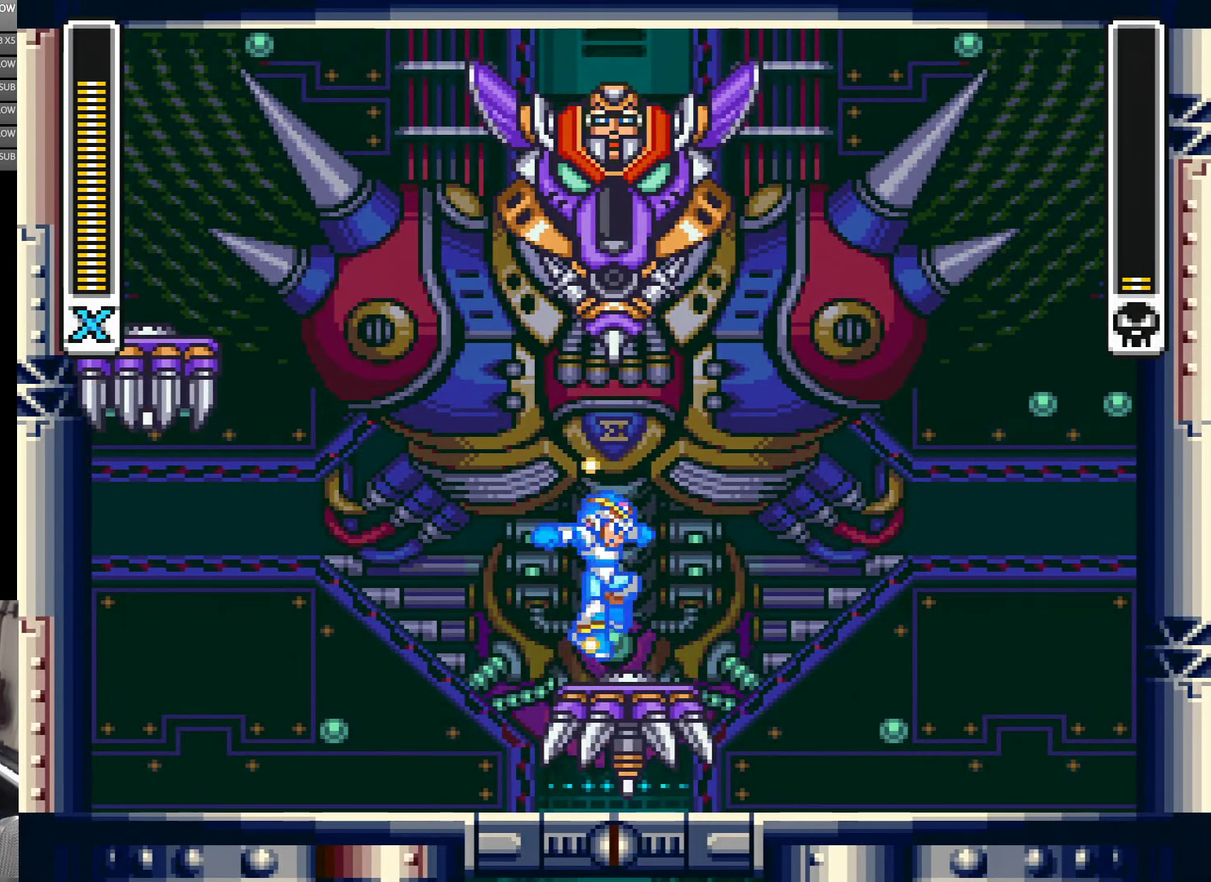
{"buttons": [], "events": [[50, "DPAD_RIGHT", "up"]]}
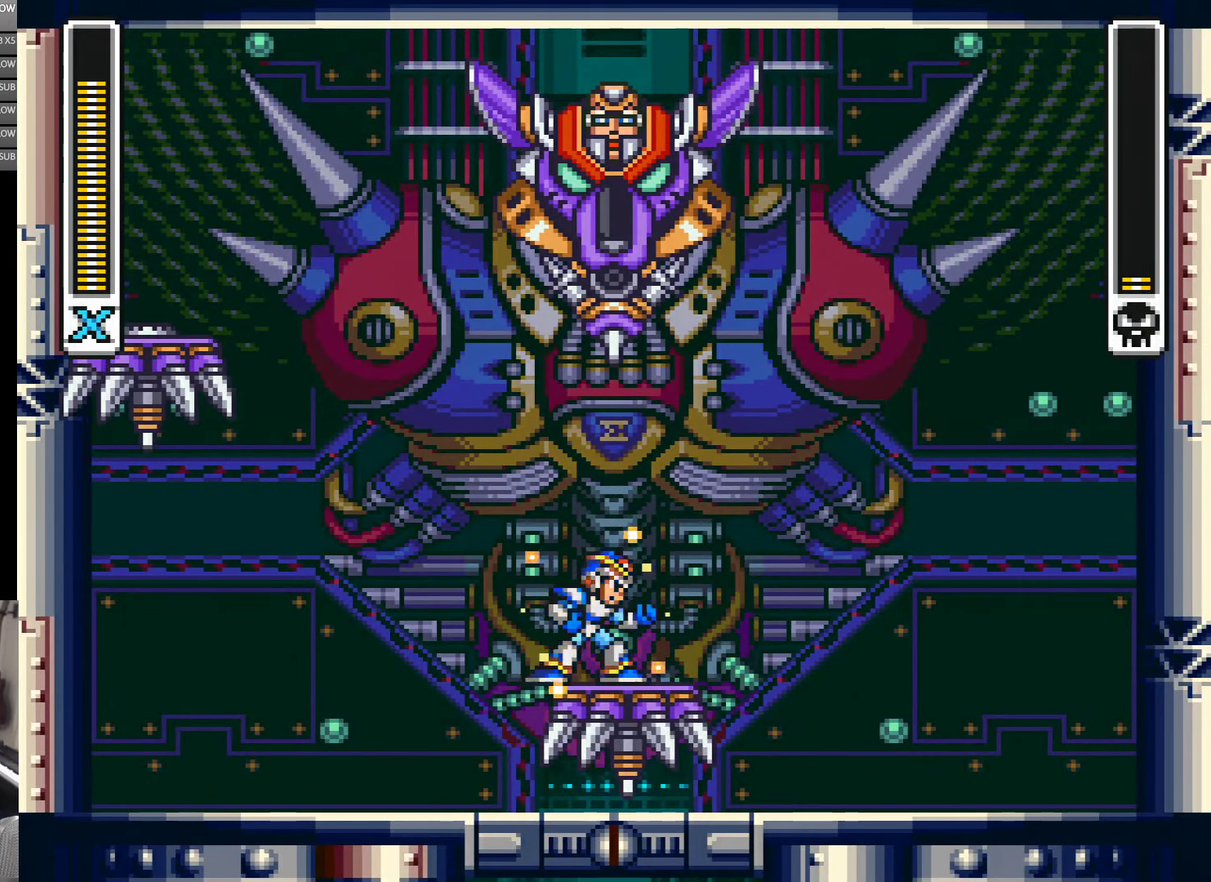
{"buttons": [], "events": []}
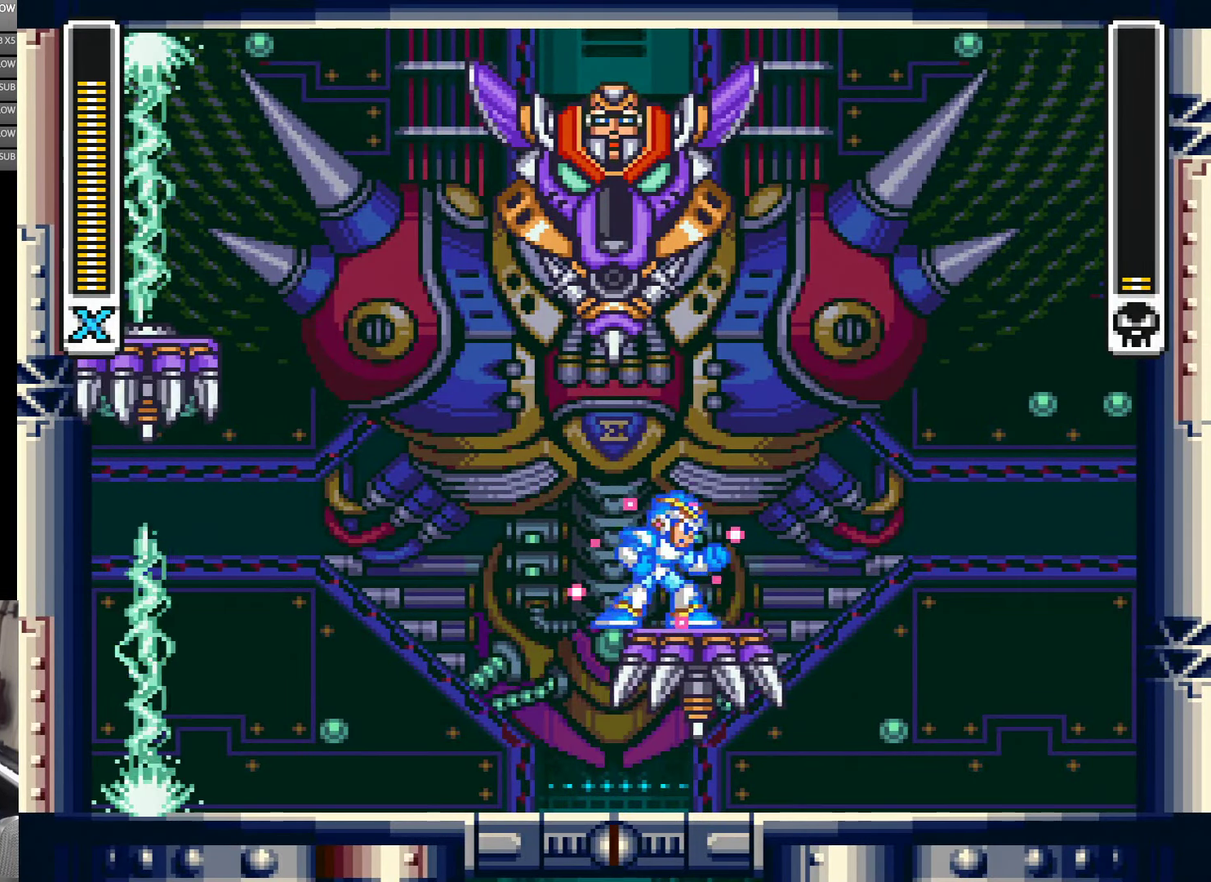
{"buttons": ["DPAD_RIGHT"], "events": [[483, "DPAD_RIGHT", "down"]]}
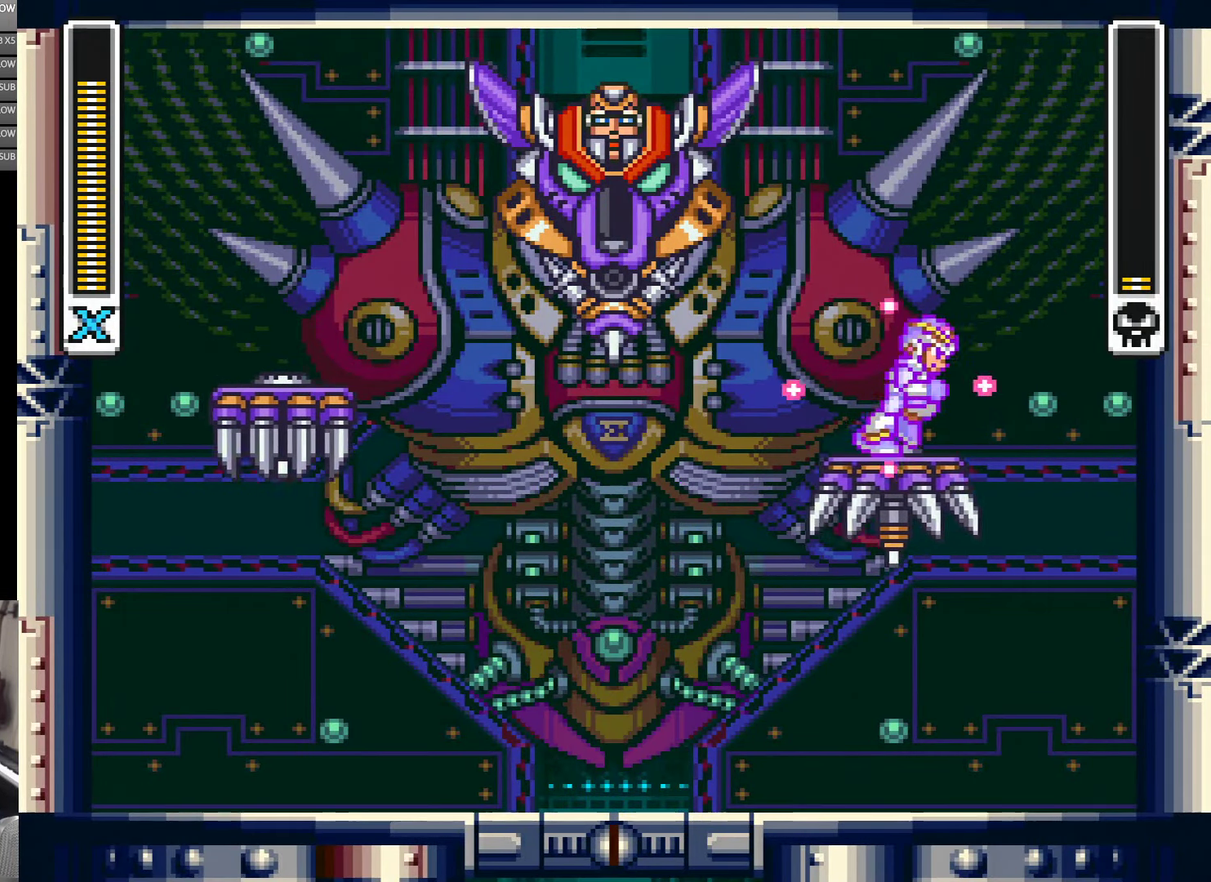
{"buttons": [], "events": [[150, "DPAD_RIGHT", "up"], [283, "DPAD_LEFT", "down"], [333, "DPAD_LEFT", "up"]]}
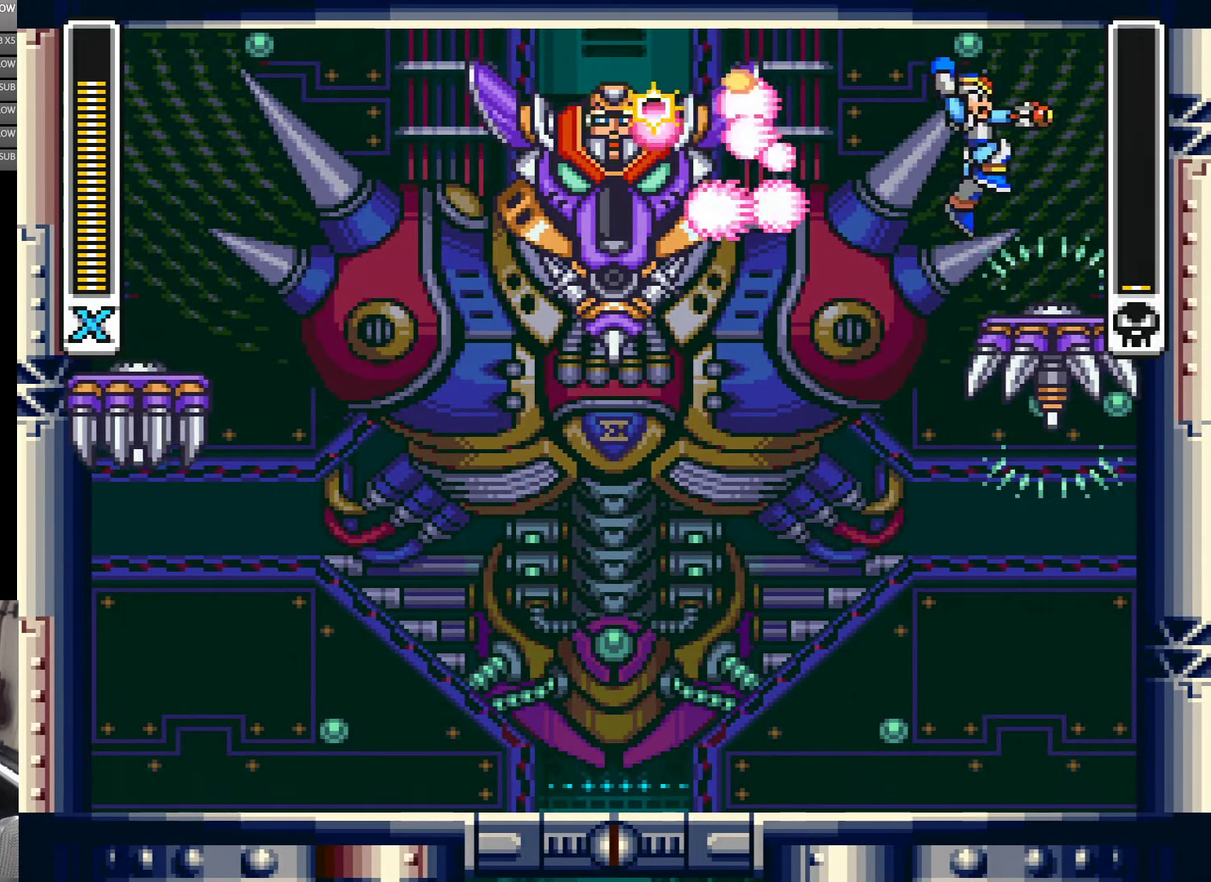
{"buttons": [], "events": [[16, "DPAD_RIGHT", "down"], [317, "DPAD_RIGHT", "up"]]}
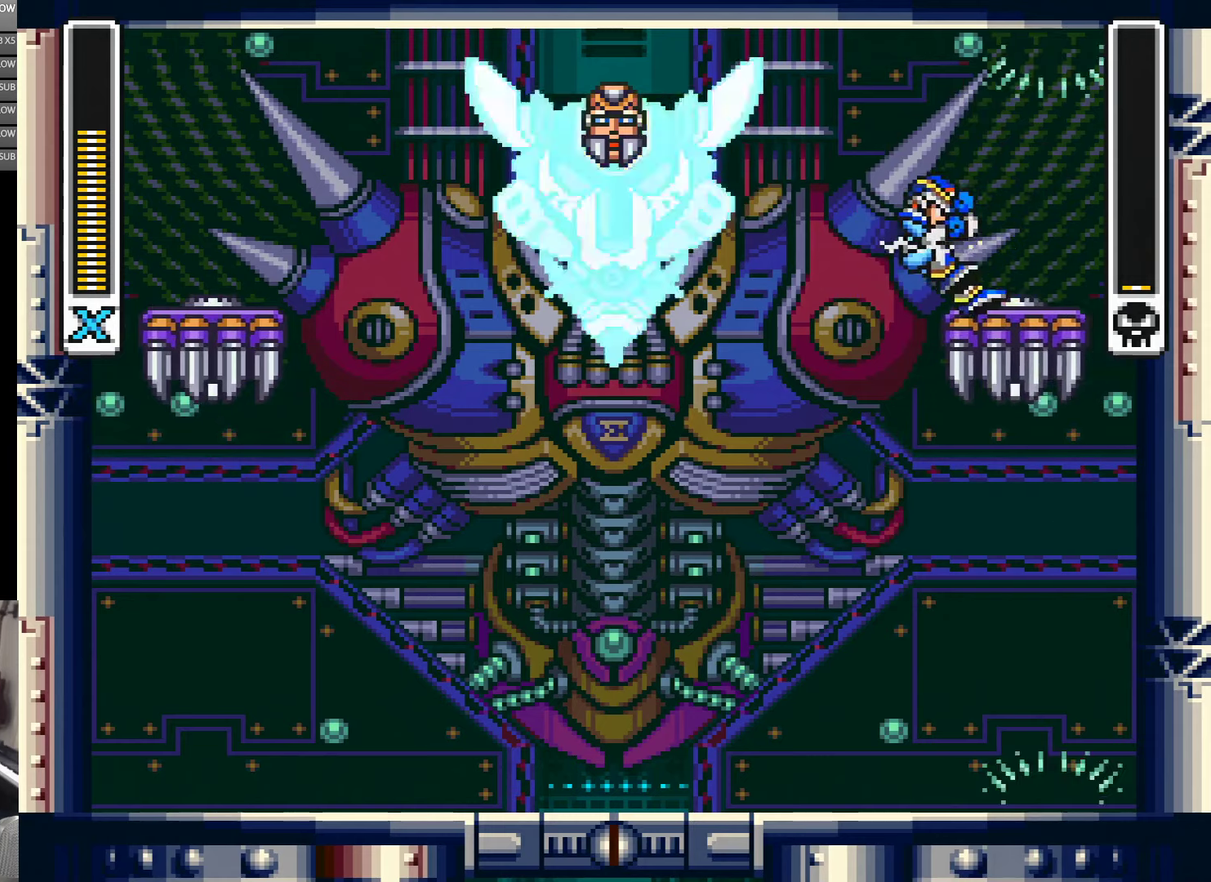
{"buttons": ["DPAD_RIGHT"], "events": [[450, "DPAD_RIGHT", "down"]]}
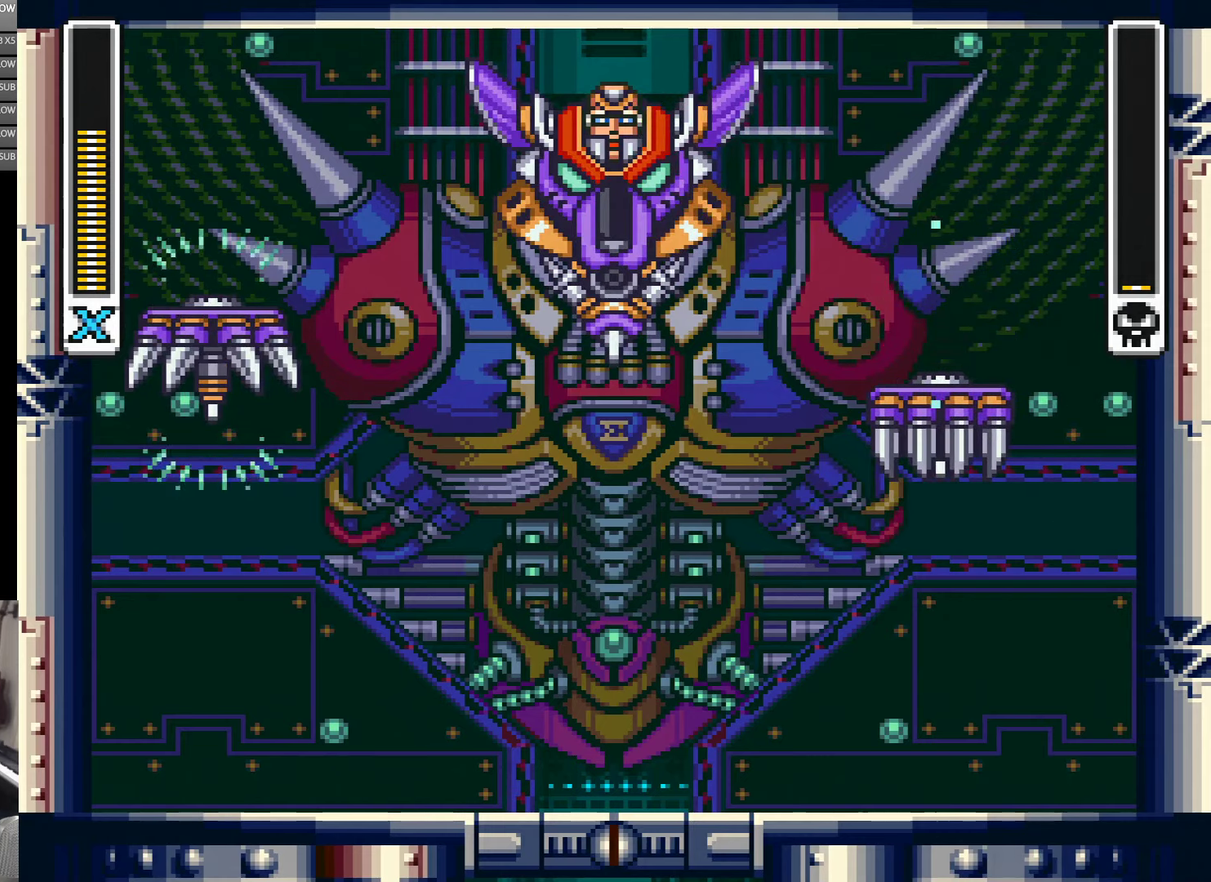
{"buttons": ["DPAD_RIGHT"], "events": []}
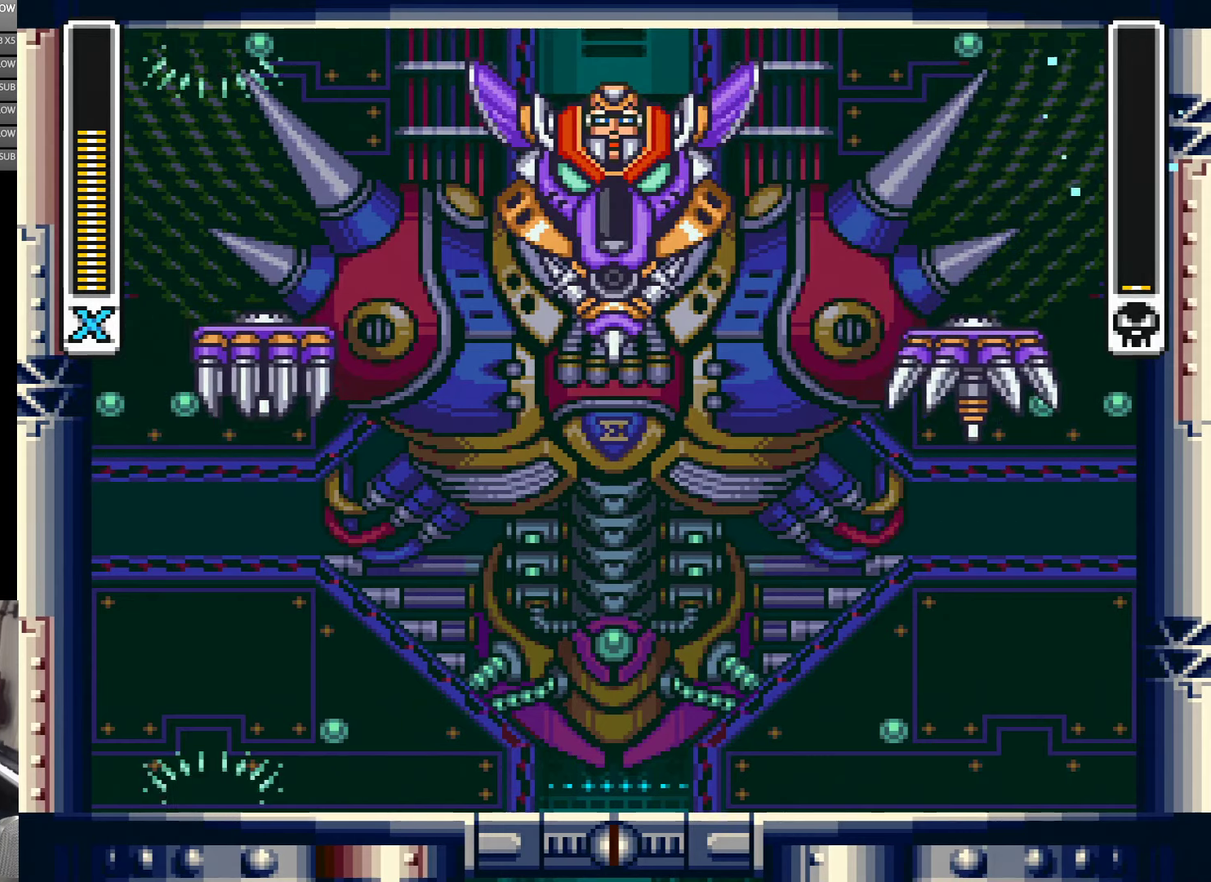
{"buttons": ["DPAD_RIGHT"], "events": []}
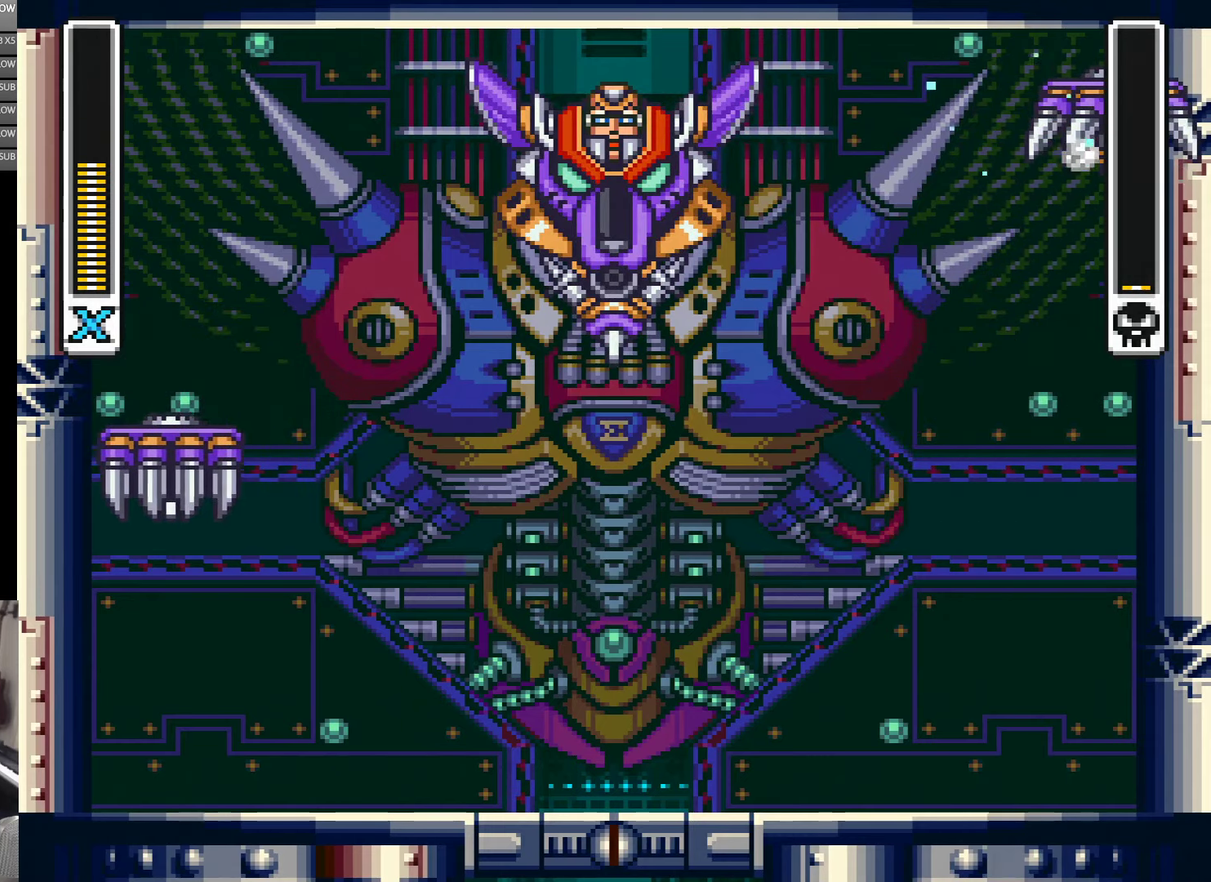
{"buttons": ["DPAD_LEFT"], "events": [[217, "DPAD_RIGHT", "up"], [250, "DPAD_LEFT", "down"]]}
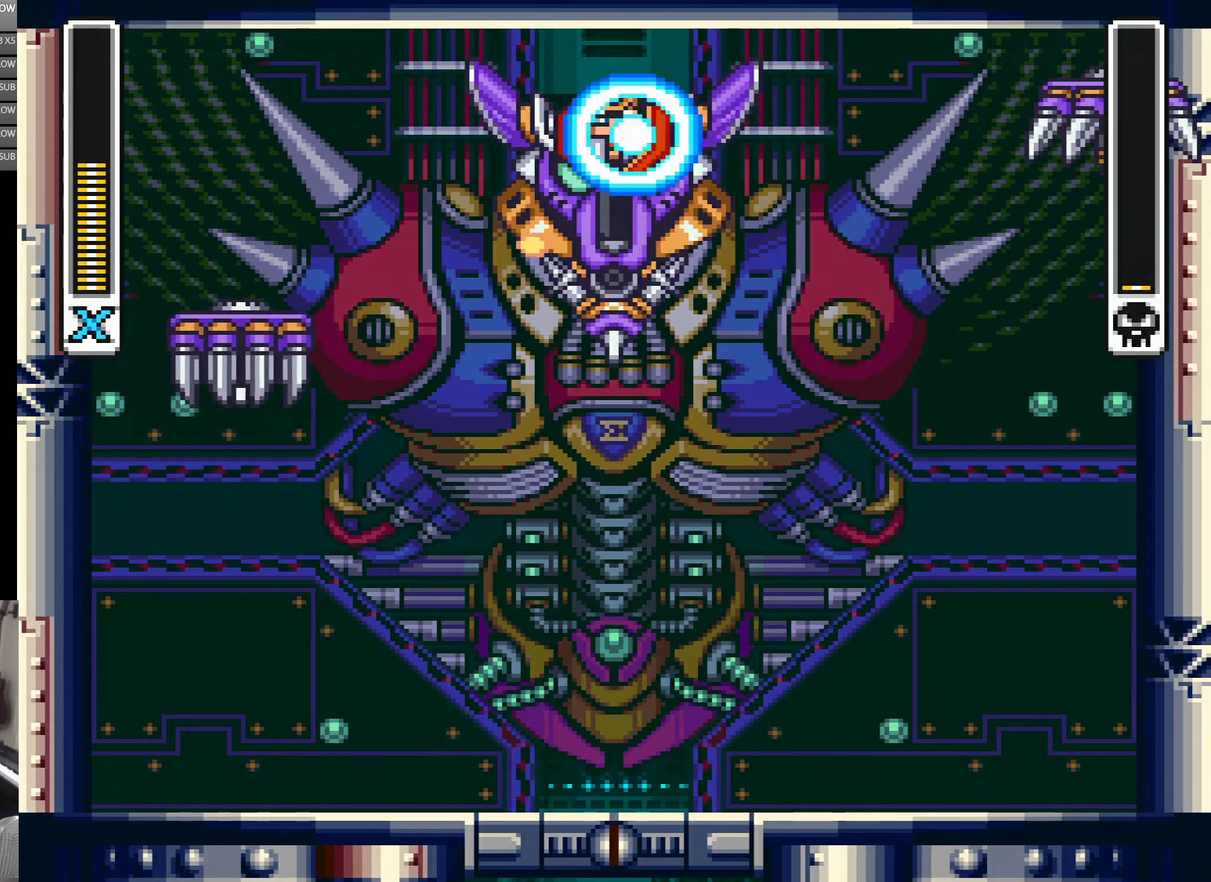
{"buttons": ["DPAD_LEFT"], "events": []}
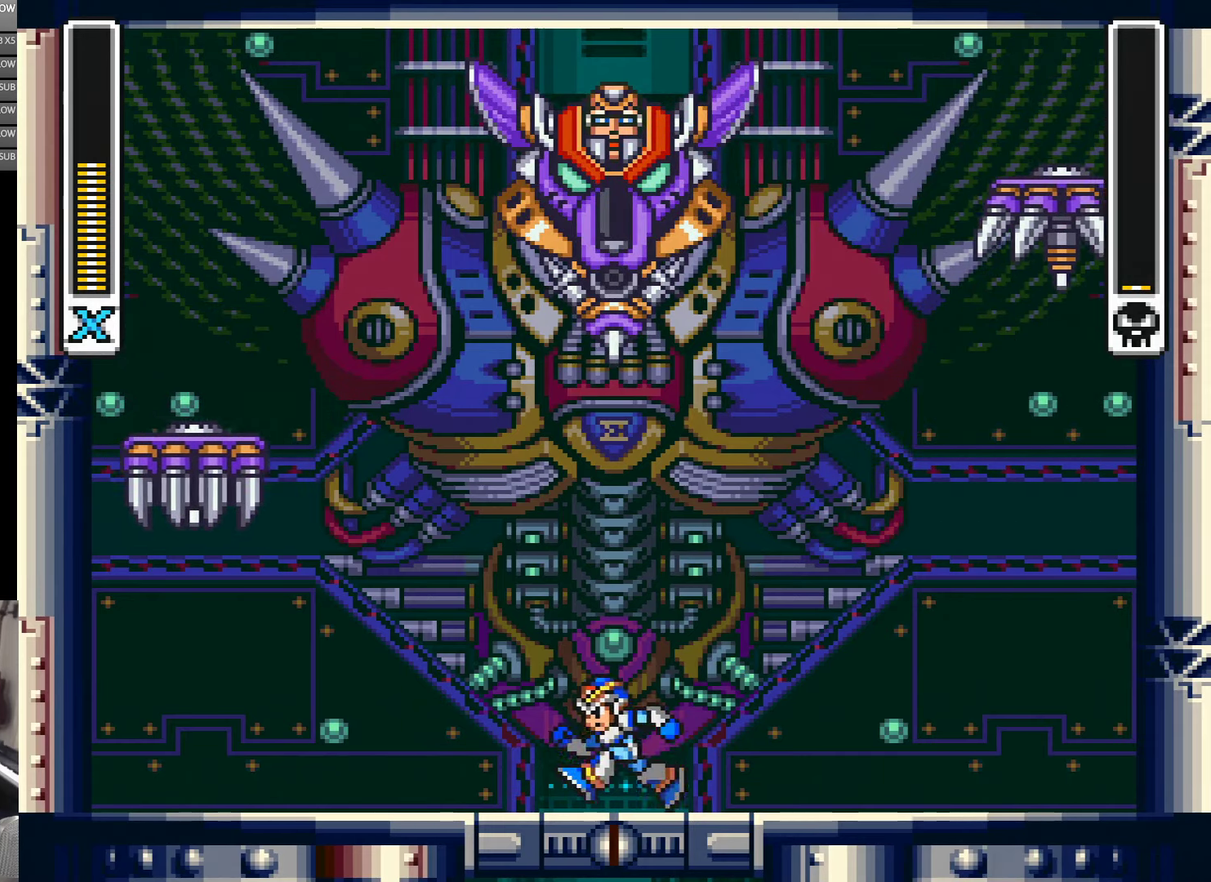
{"buttons": [], "events": [[233, "DPAD_LEFT", "up"], [300, "DPAD_RIGHT", "down"], [400, "DPAD_RIGHT", "up"]]}
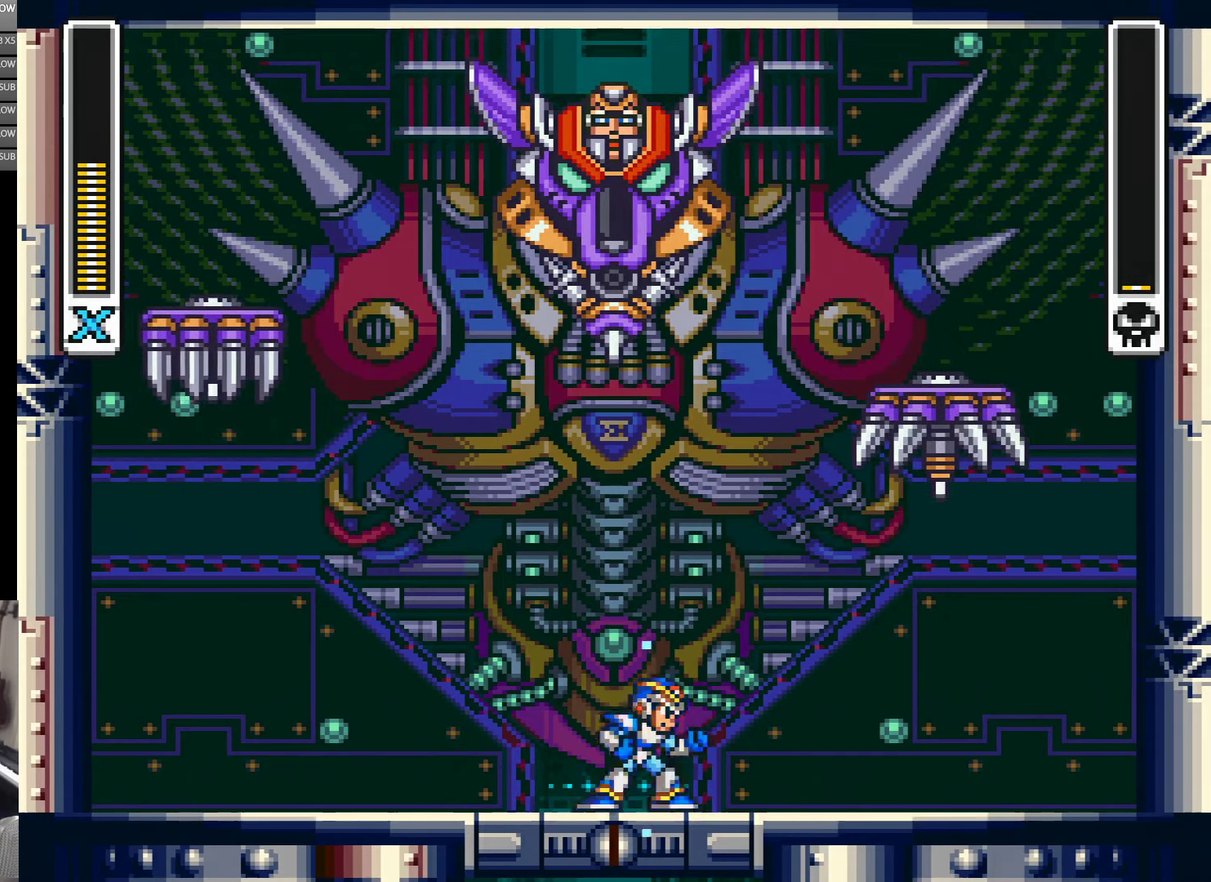
{"buttons": [], "events": []}
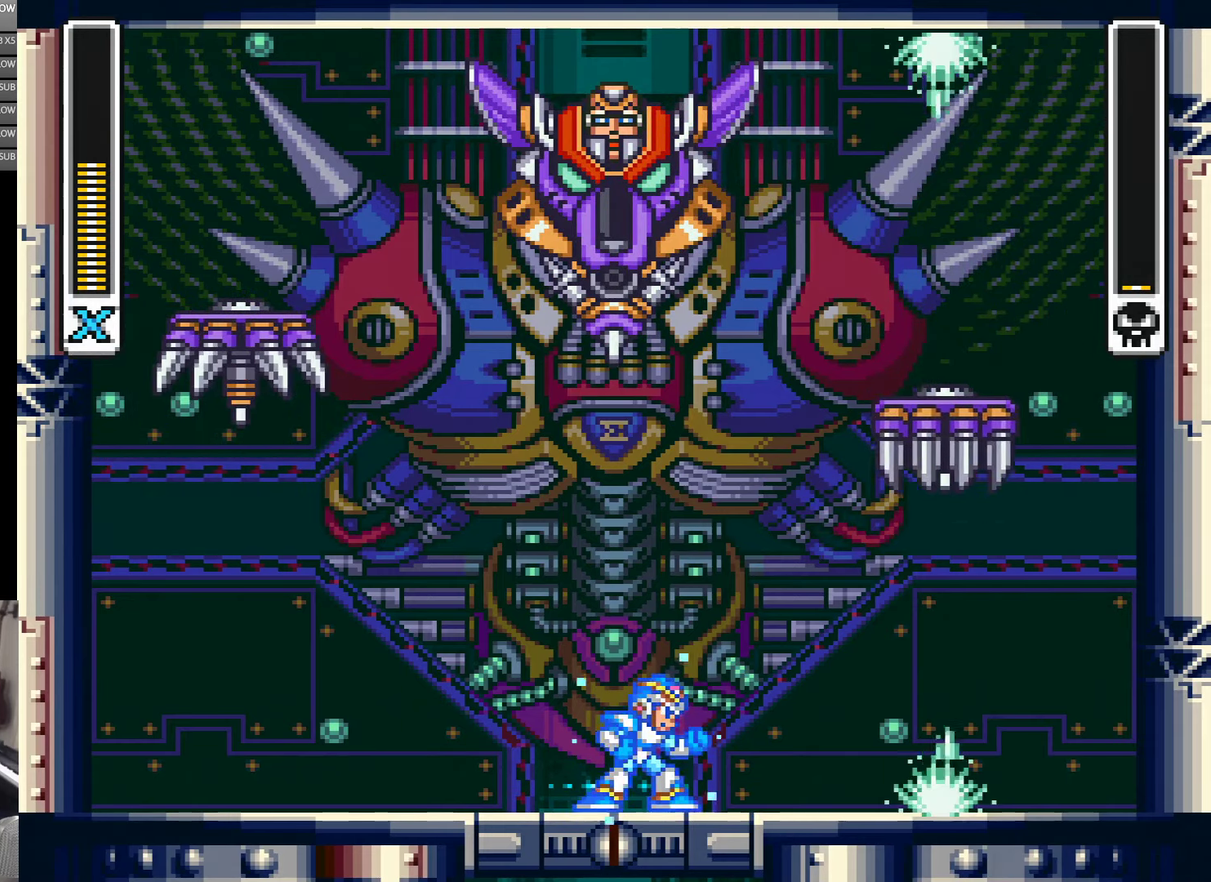
{"buttons": [], "events": []}
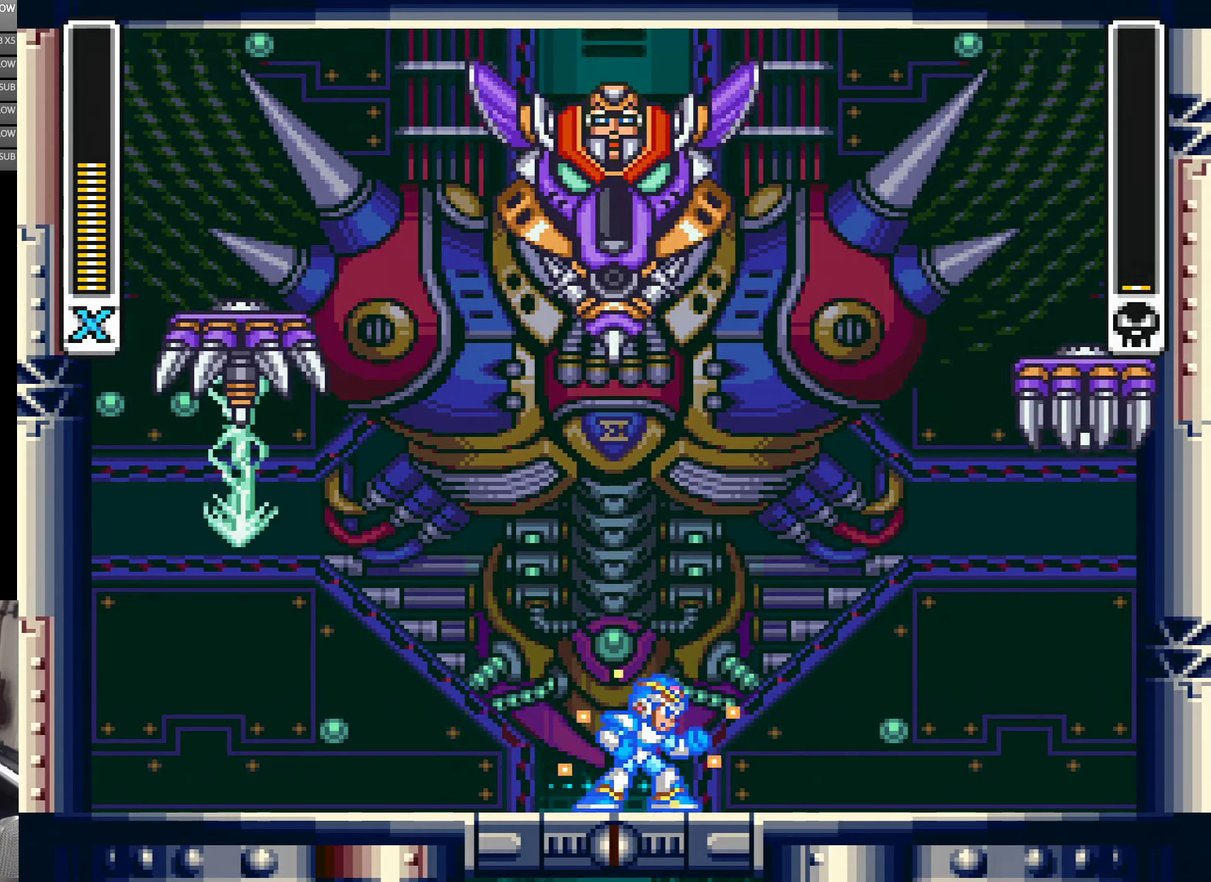
{"buttons": [], "events": []}
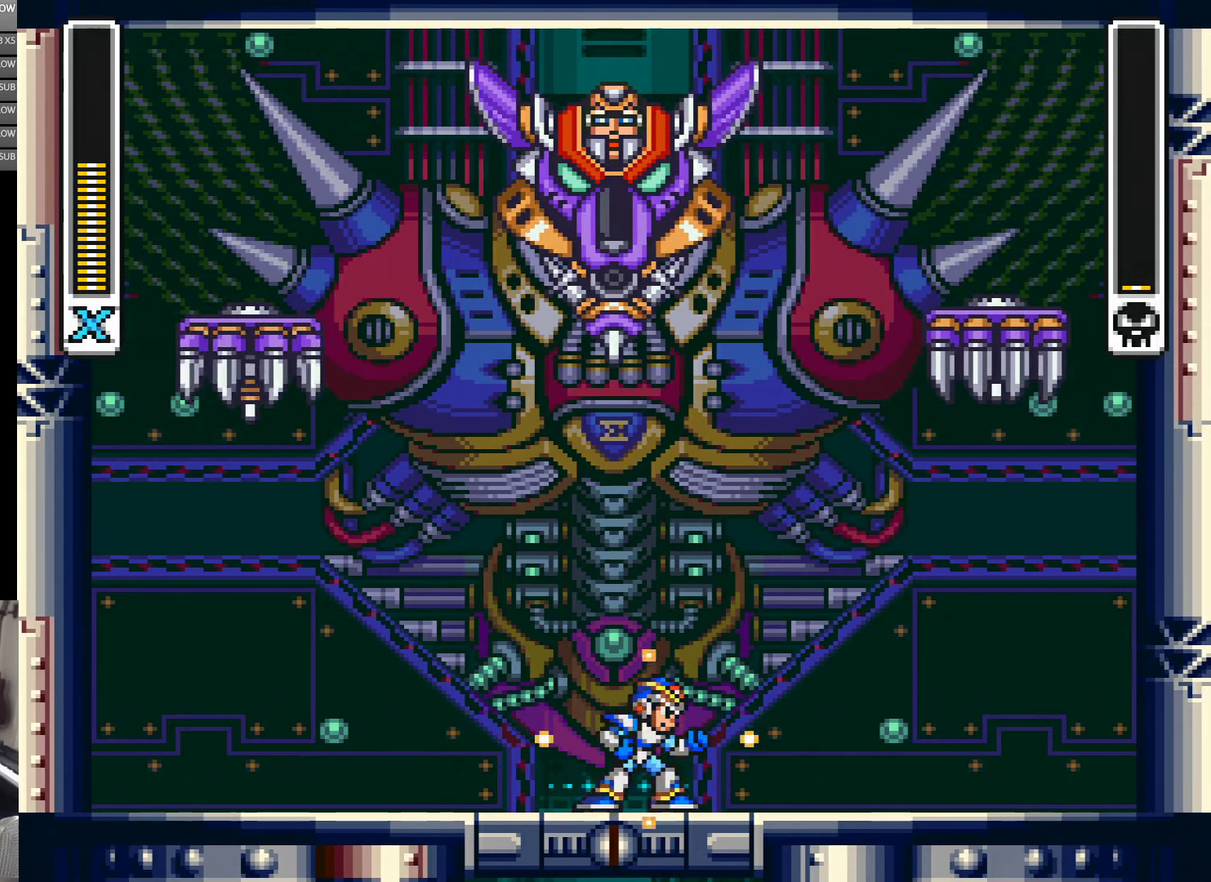
{"buttons": [], "events": []}
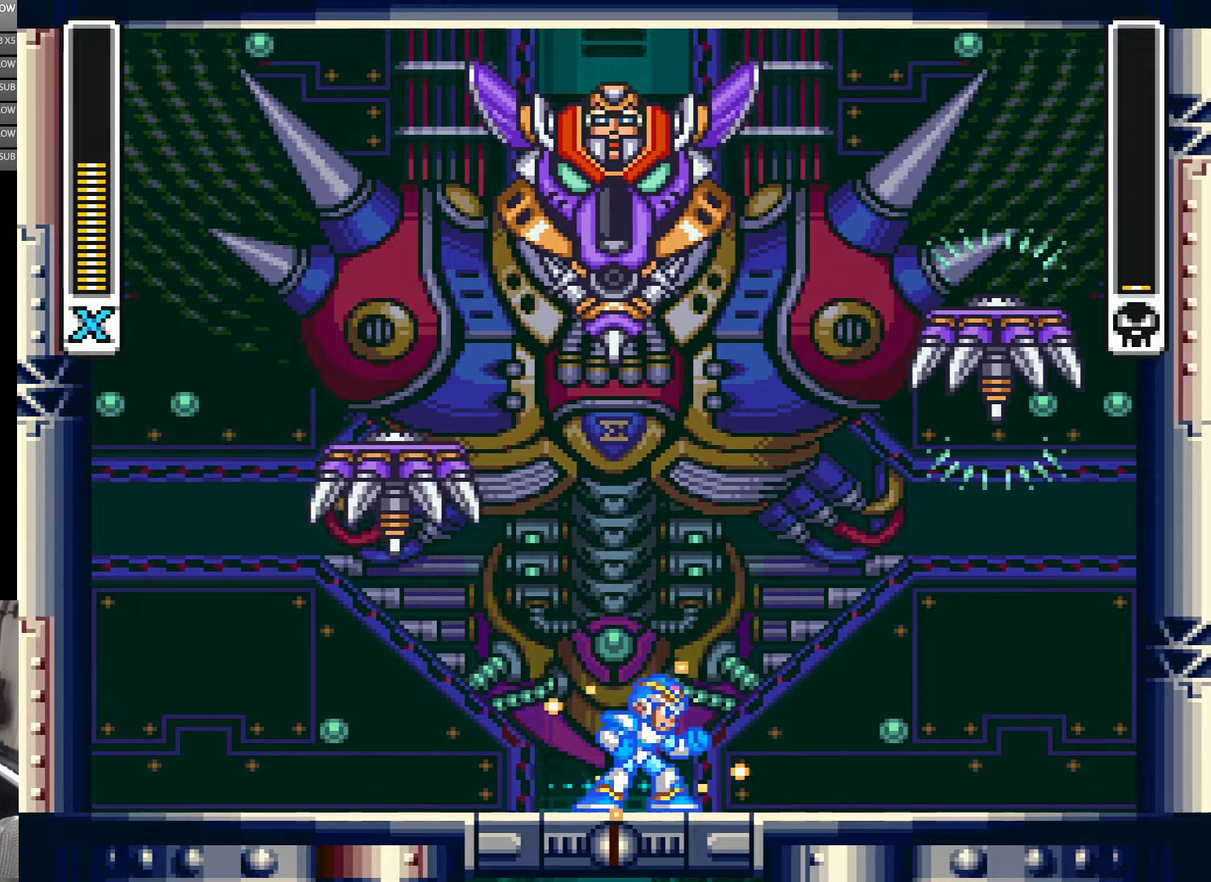
{"buttons": ["DPAD_LEFT"], "events": [[167, "DPAD_RIGHT", "down"], [367, "DPAD_RIGHT", "up"], [434, "DPAD_LEFT", "down"]]}
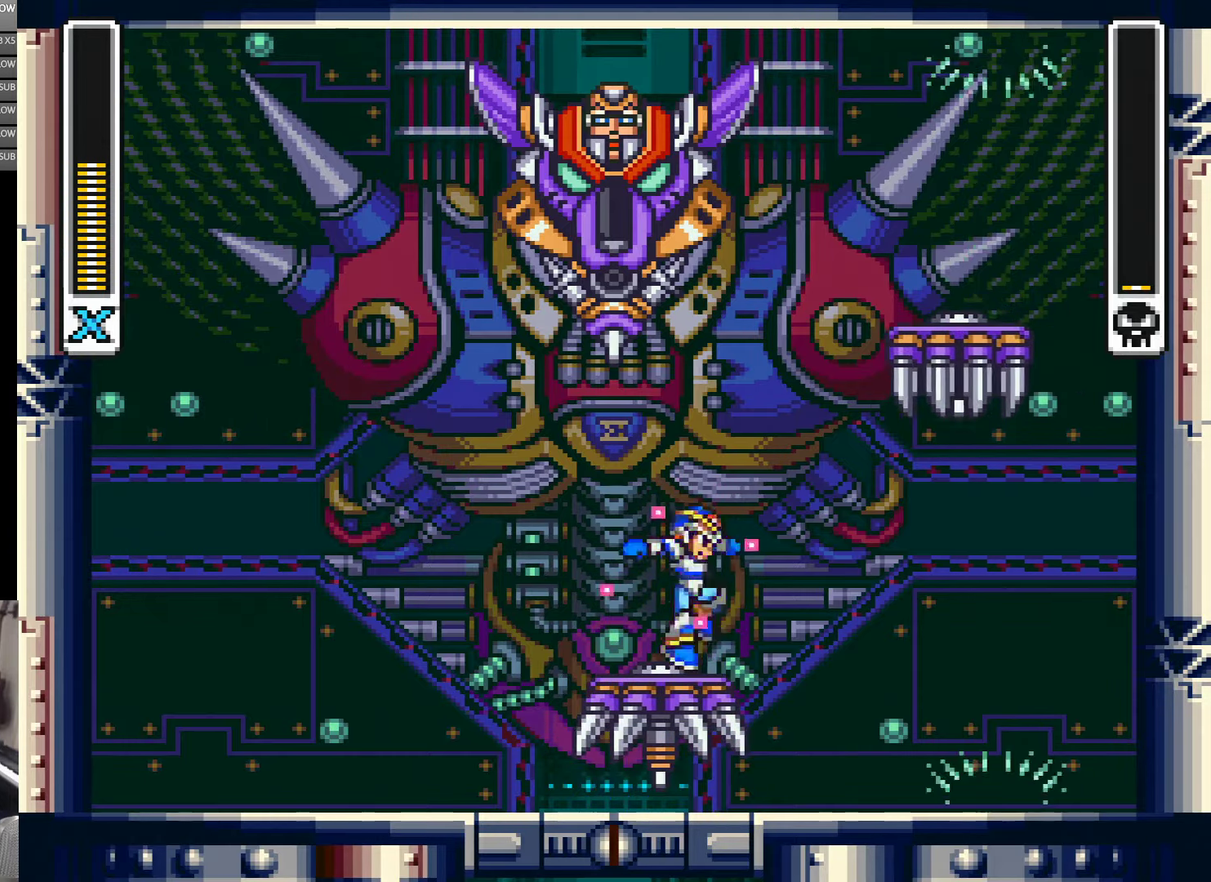
{"buttons": [], "events": [[67, "DPAD_LEFT", "up"], [100, "DPAD_RIGHT", "down"], [167, "DPAD_RIGHT", "up"]]}